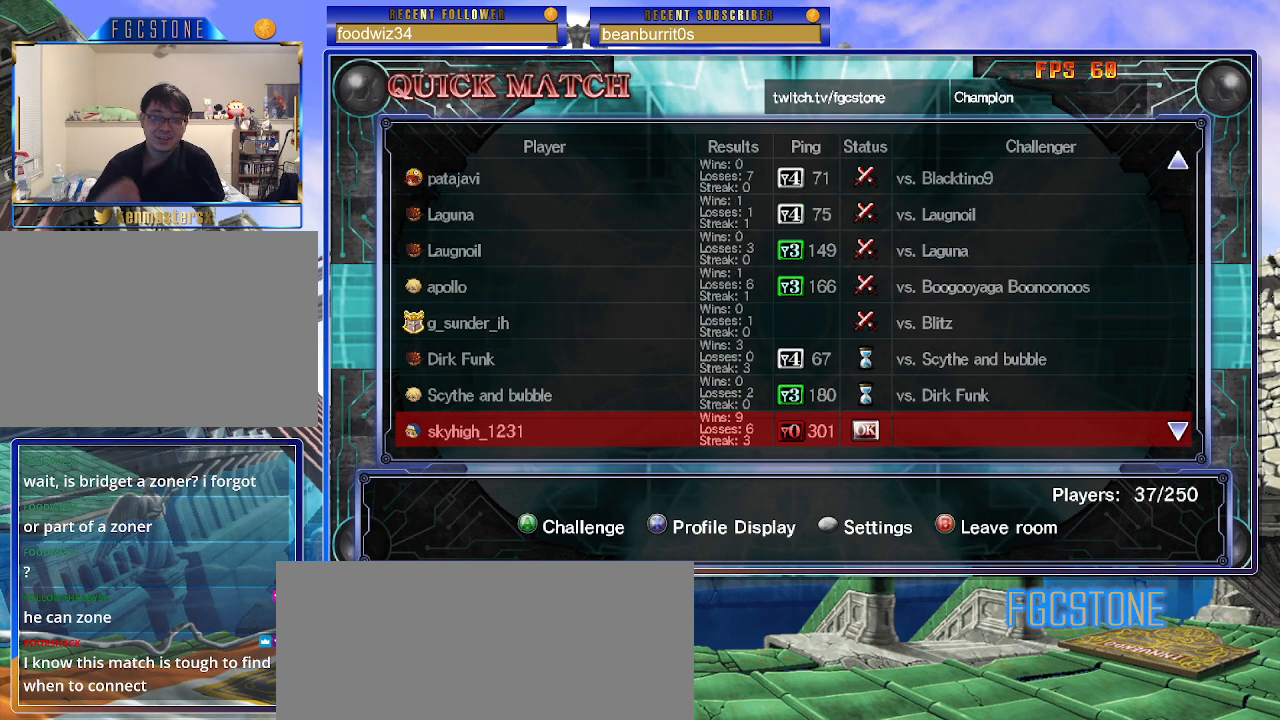
Gameplay with a controller (arcade stick); each line is a JSON object with the inputs held at the frame after it. "events" lists button and stick changes between this image and that frame as [ms after this image, input, new state], when the widget could be followed in between. Not read: L3 R3.
{"buttons": [], "left_stick": "down", "events": [[367, "left_stick", "down"]]}
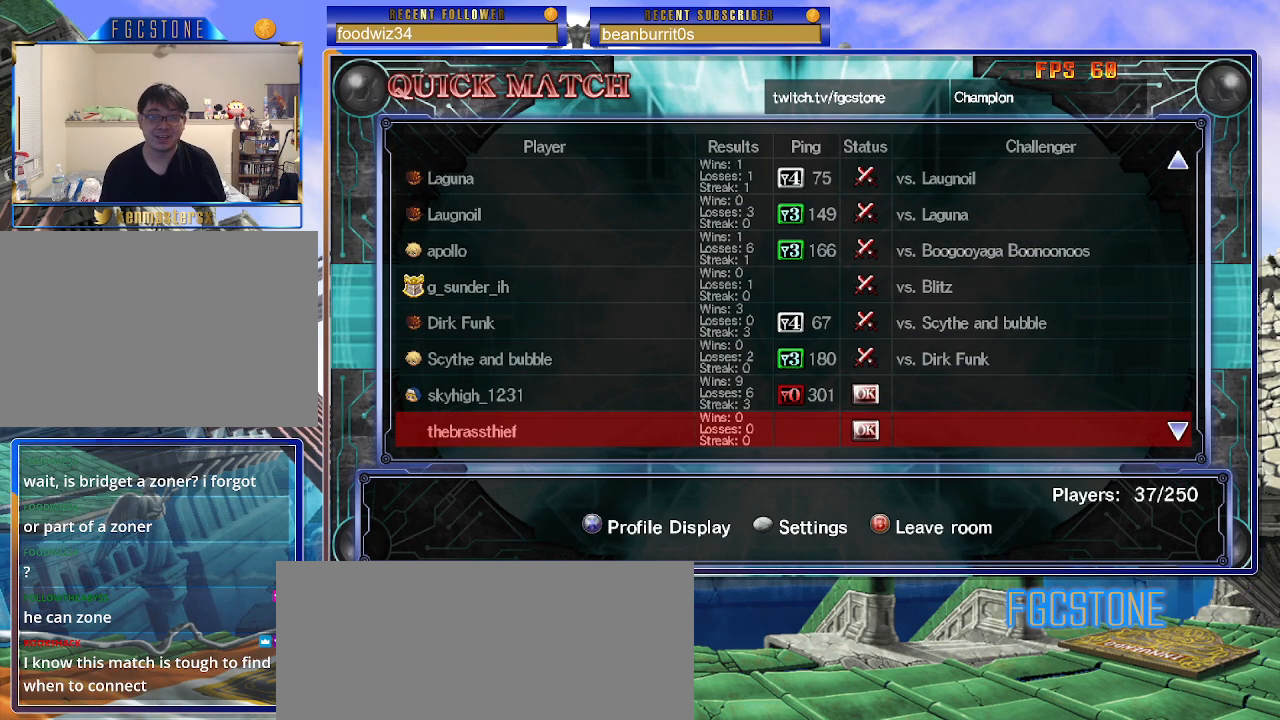
{"buttons": [], "left_stick": "down", "events": []}
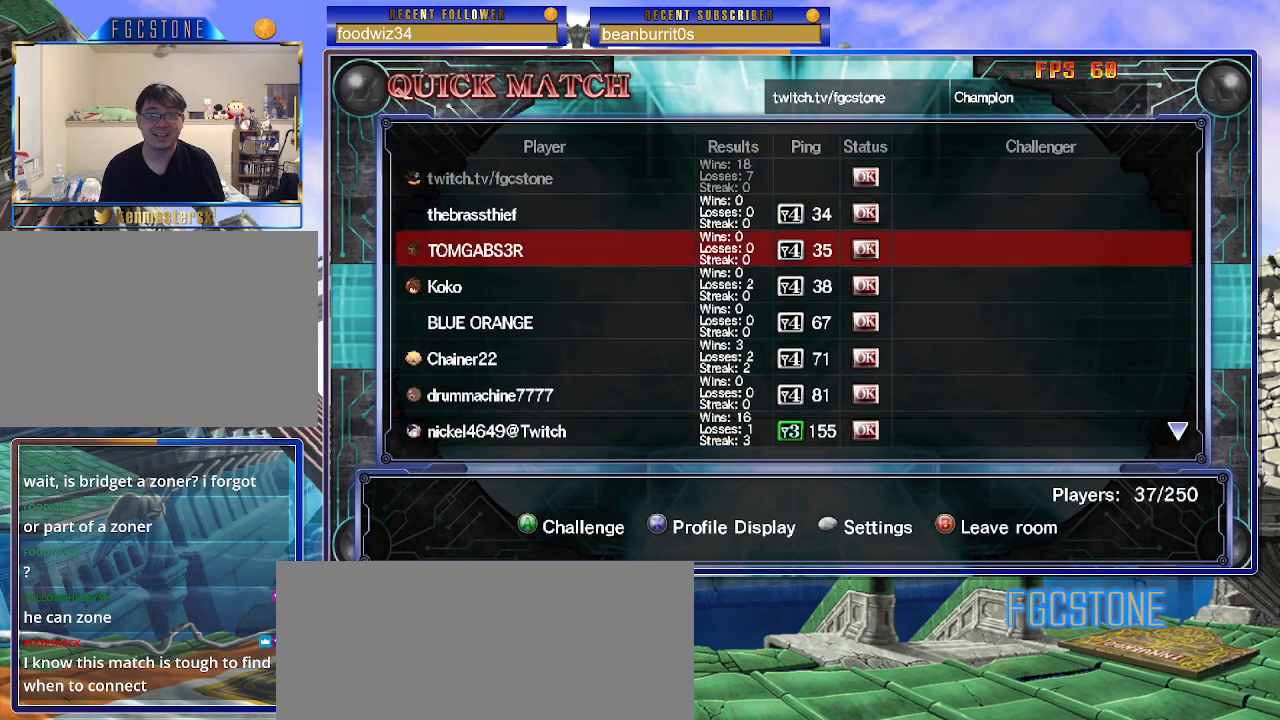
{"buttons": [], "left_stick": "center", "events": [[267, "left_stick", "center"]]}
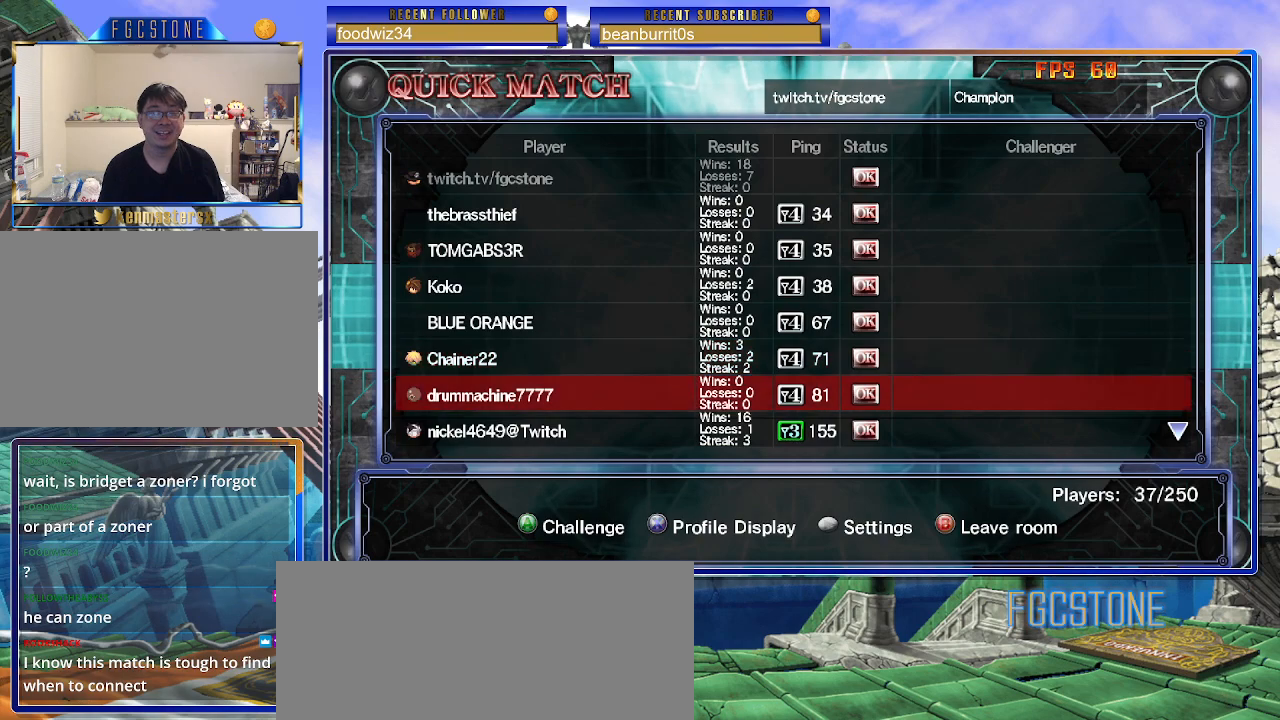
{"buttons": [], "left_stick": "center", "events": []}
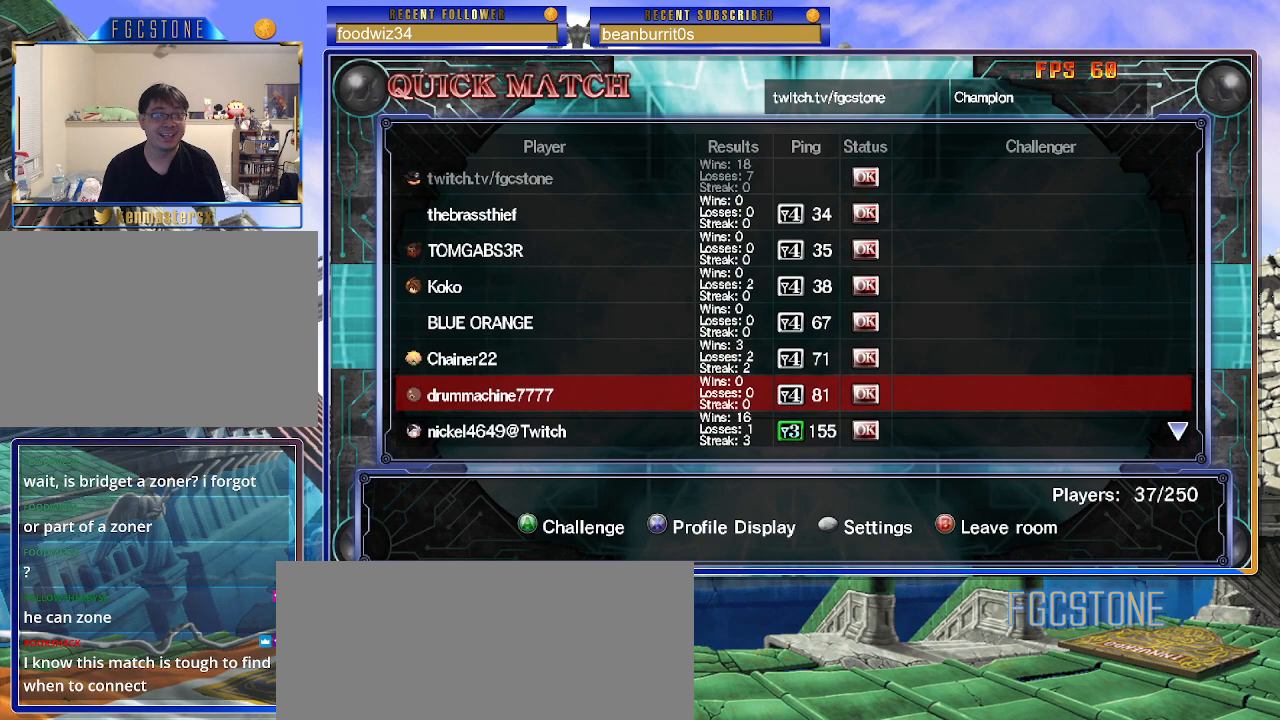
{"buttons": [], "left_stick": "center", "events": []}
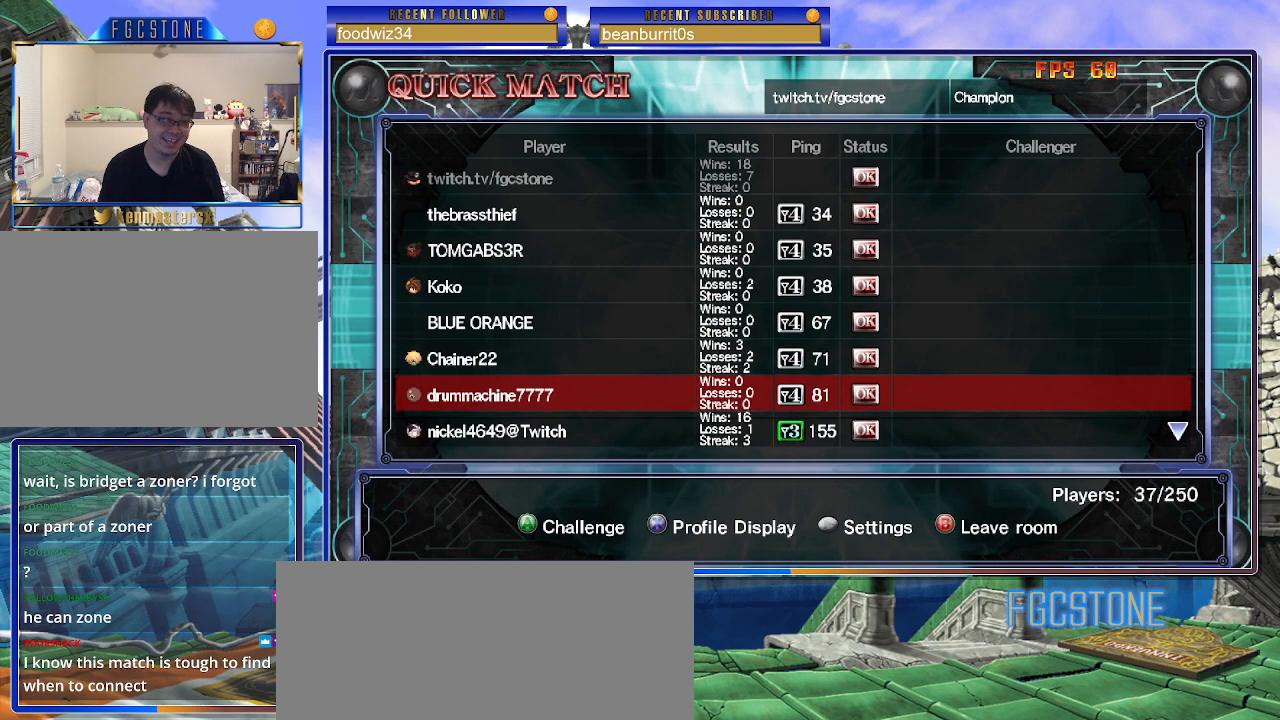
{"buttons": [], "left_stick": "center", "events": []}
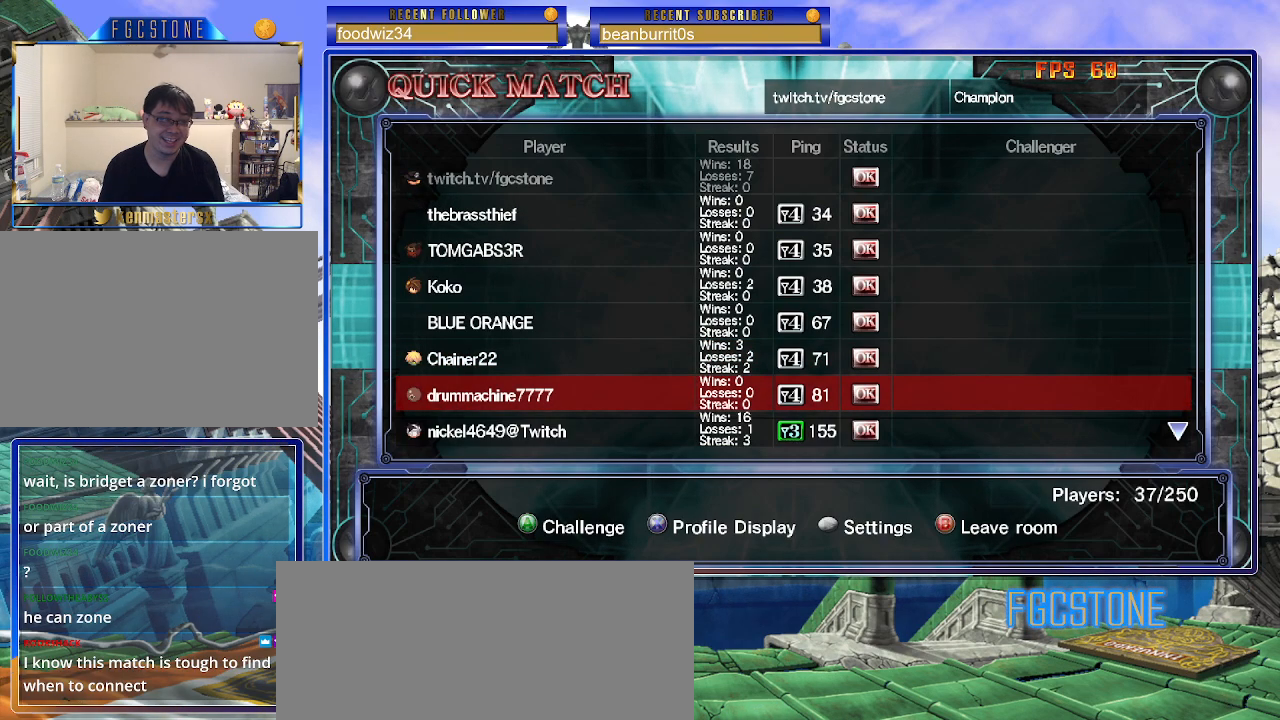
{"buttons": [], "left_stick": "down", "events": [[350, "left_stick", "down"]]}
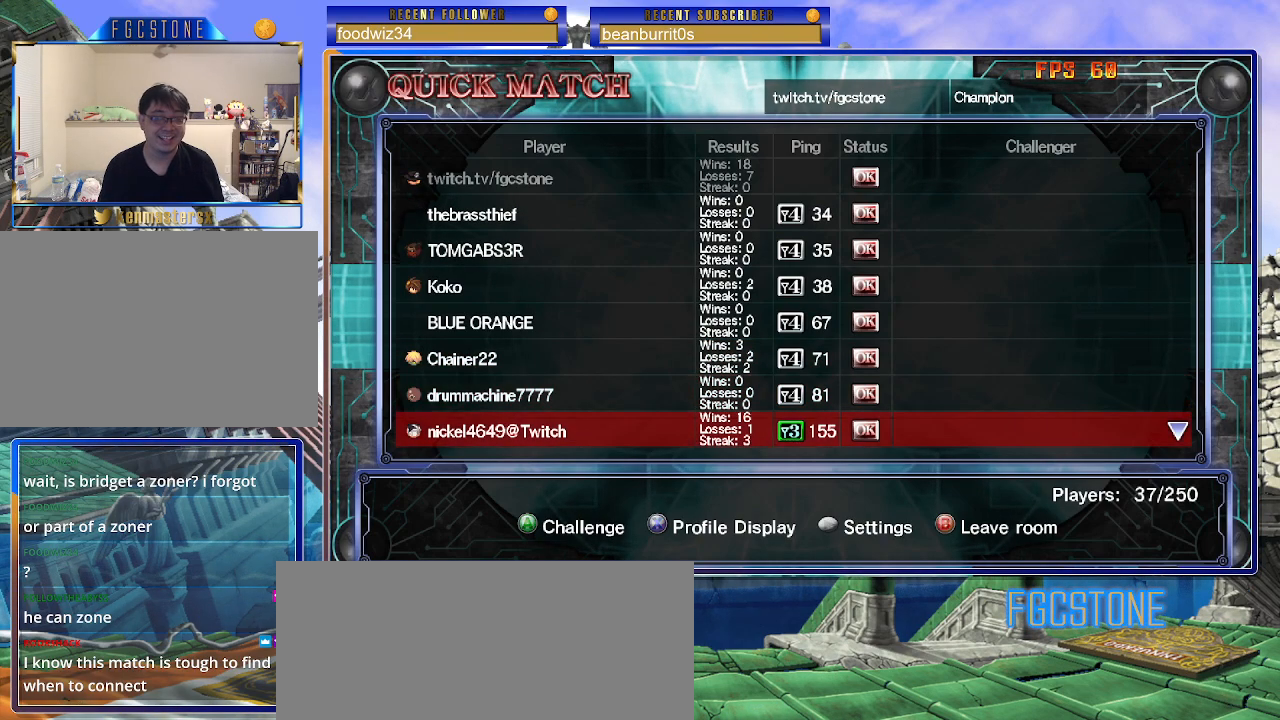
{"buttons": [], "left_stick": "center", "events": [[17, "left_stick", "center"], [267, "left_stick", "down"], [417, "left_stick", "center"]]}
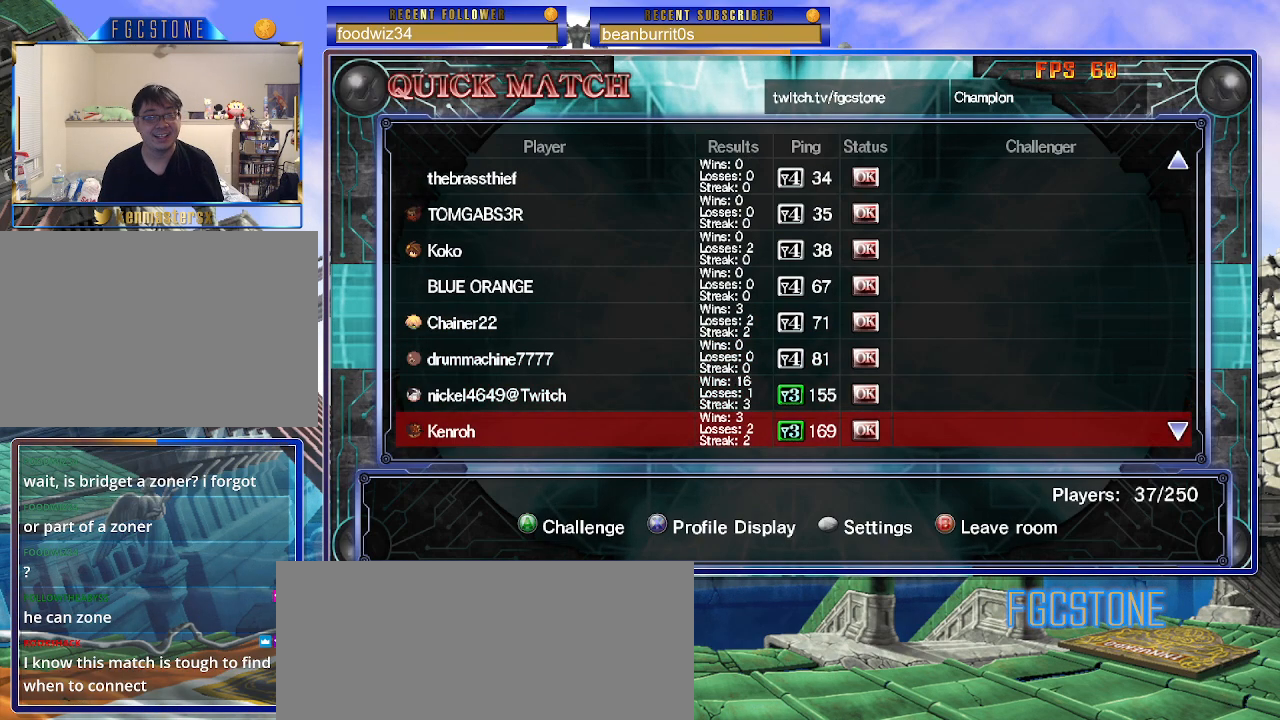
{"buttons": [], "left_stick": "center", "events": []}
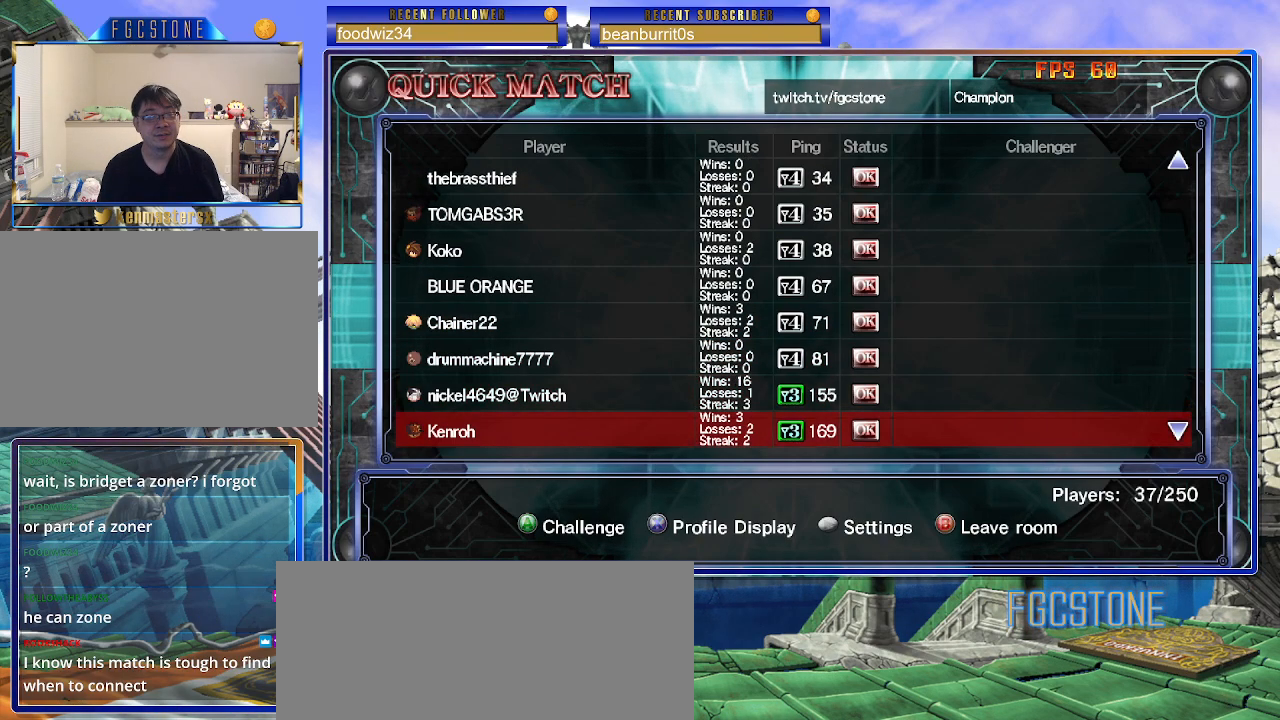
{"buttons": [], "left_stick": "center", "events": [[100, "left_stick", "up"], [217, "left_stick", "center"], [317, "left_stick", "up"], [433, "left_stick", "center"]]}
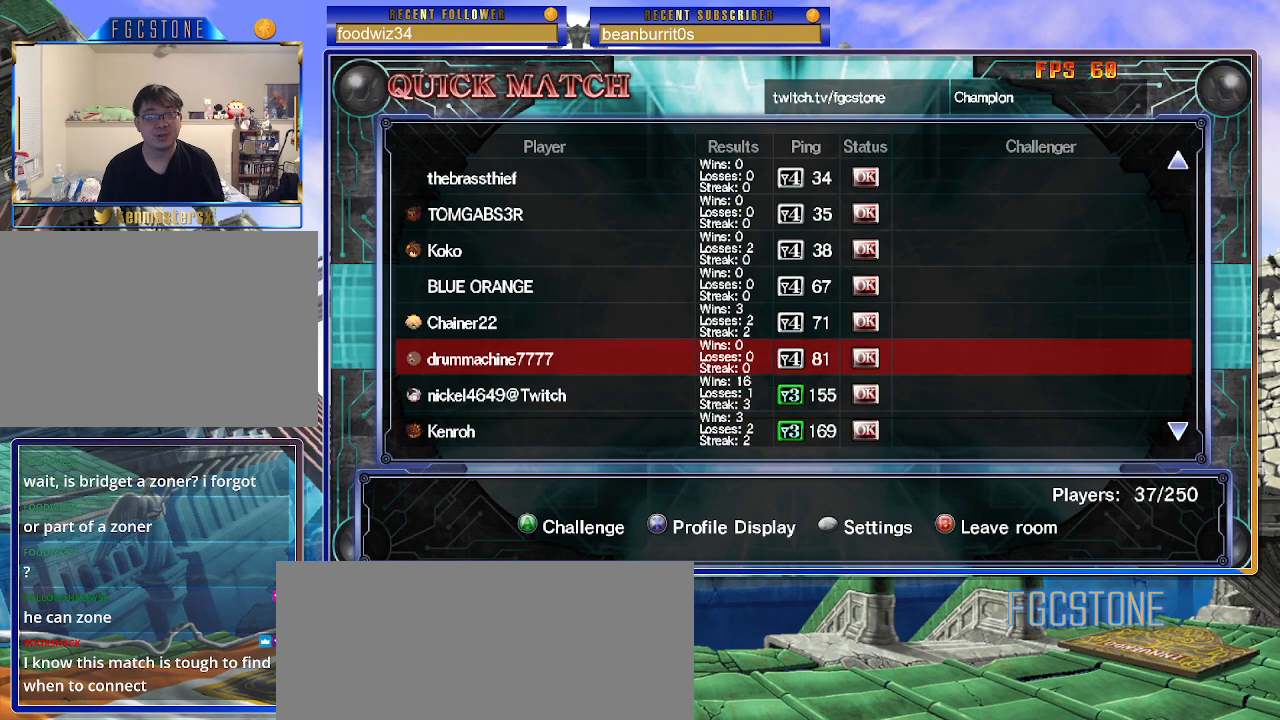
{"buttons": [], "left_stick": "center", "events": [[17, "left_stick", "up"], [133, "left_stick", "center"], [400, "P", "down"], [483, "P", "up"]]}
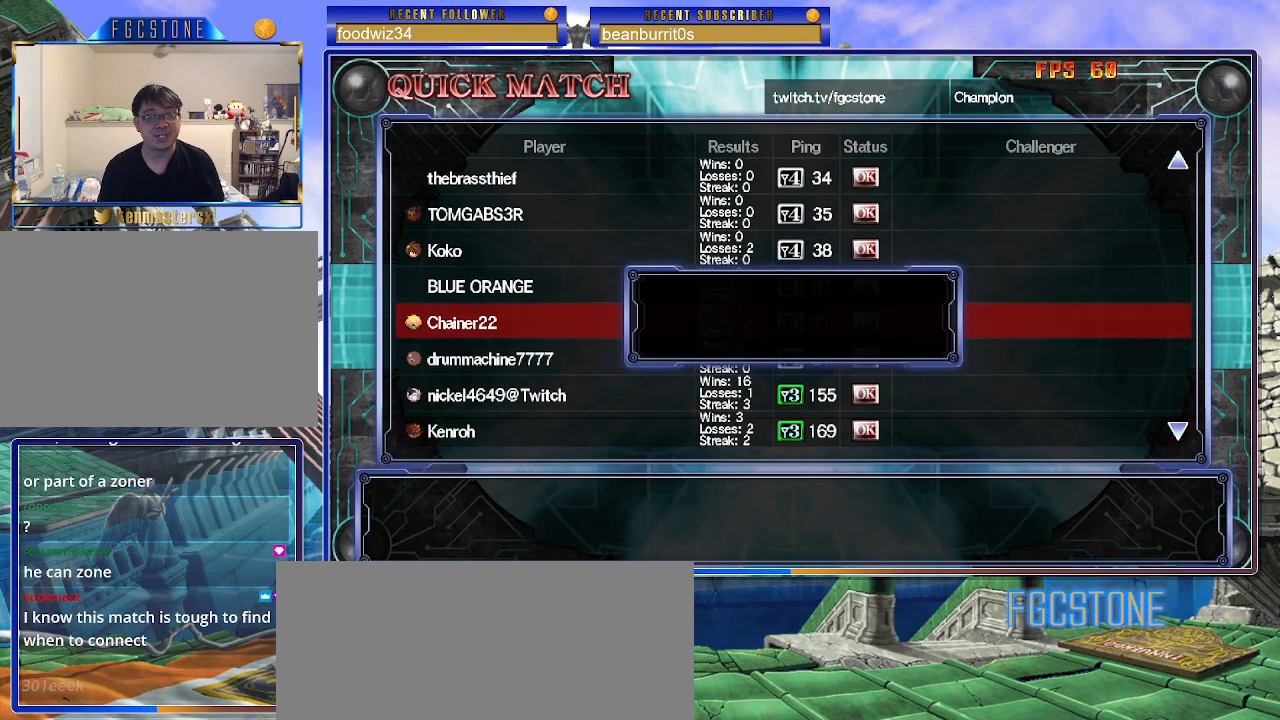
{"buttons": [], "left_stick": "center", "events": []}
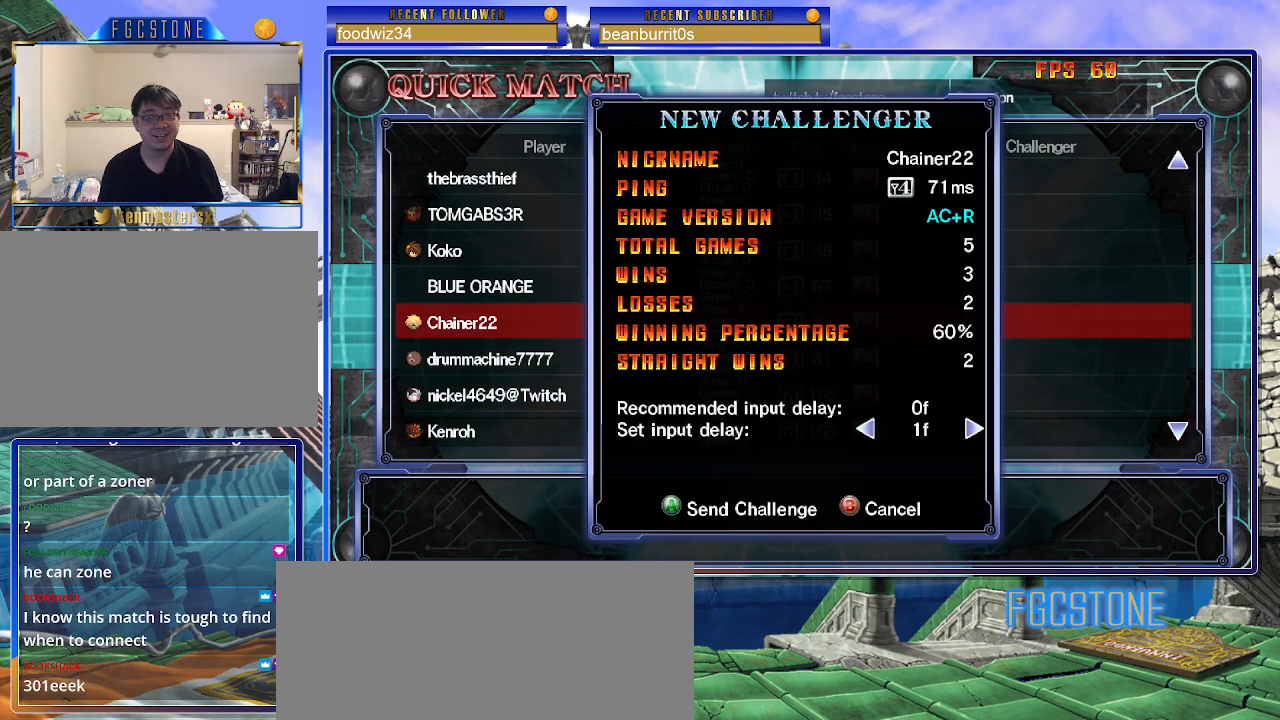
{"buttons": [], "left_stick": "center", "events": []}
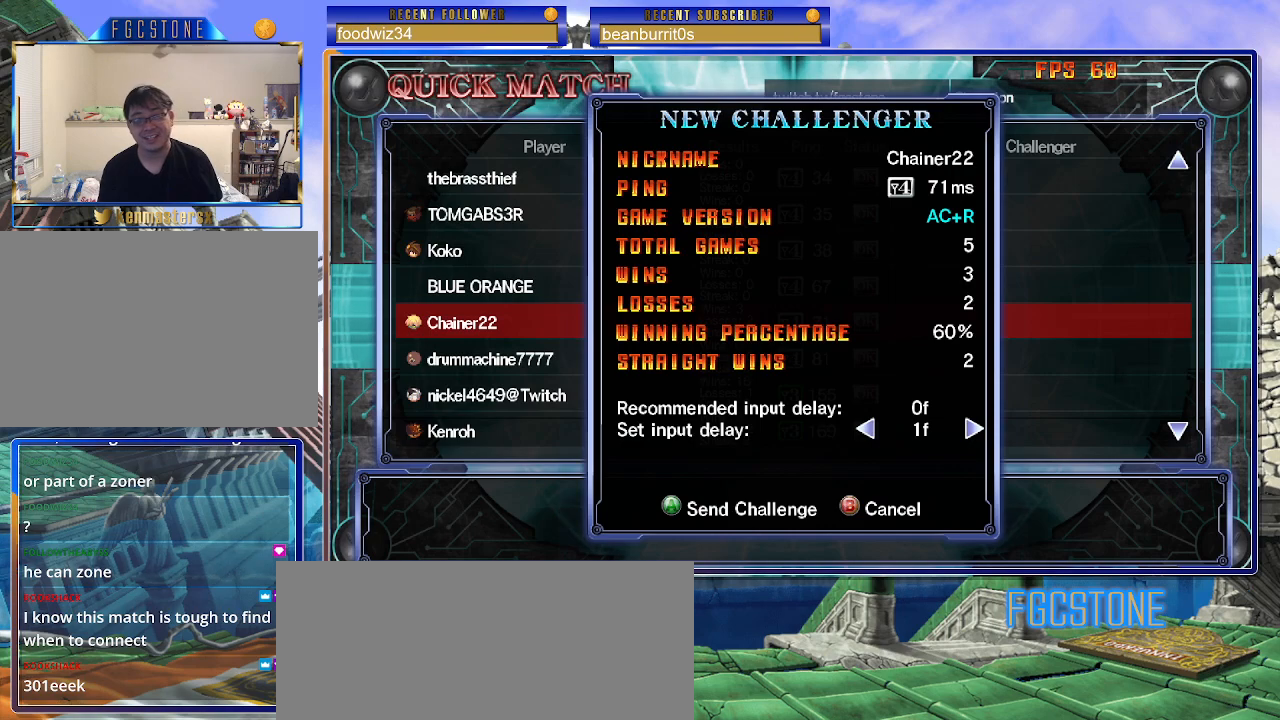
{"buttons": [], "left_stick": "center", "events": [[17, "left_stick", "left"], [117, "left_stick", "center"], [367, "P", "down"], [500, "P", "up"]]}